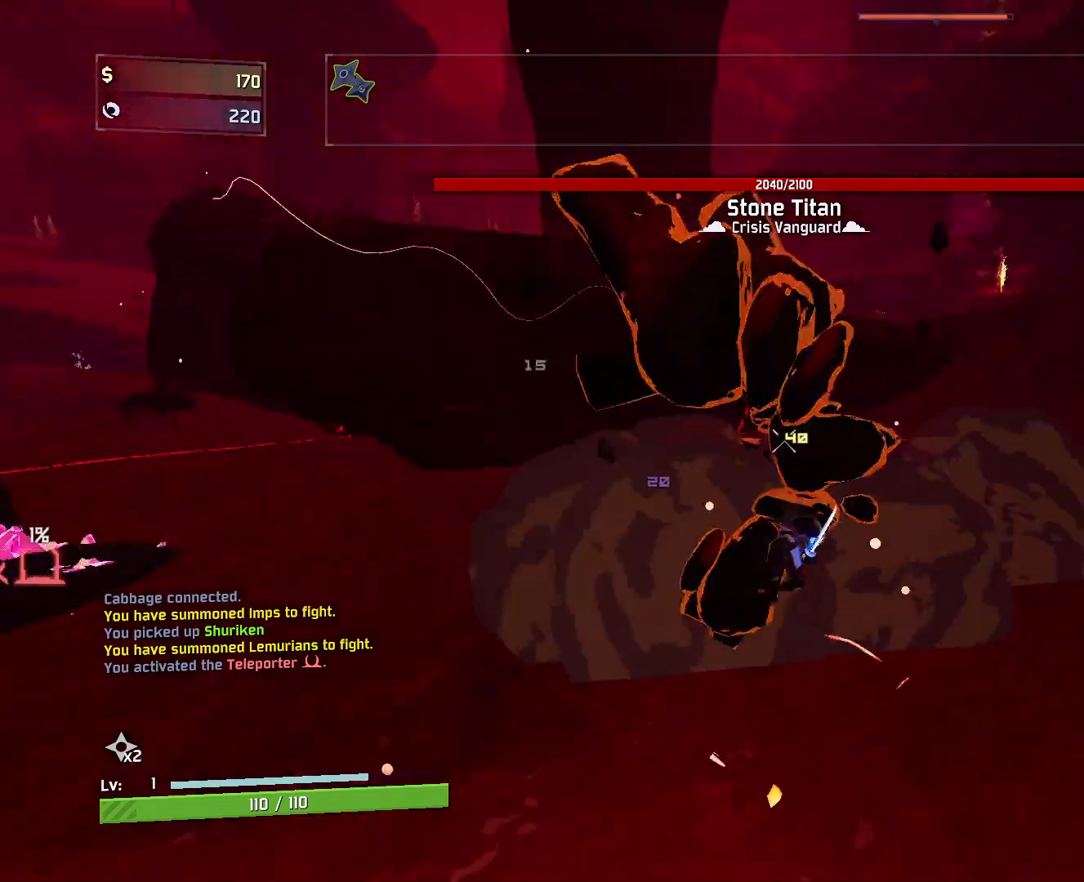
Gameplay with keyboard and mouse; each line is a JSON object with the keys and mouse buttons held at the frame after it. "events" lists presses ("down") and releases ("up") of "a", "ctrl", "d", "e", "f", "q", "r", "s", "shift", "space", "w", "mouse_left", "mouse_wheel", "mouse_right", "mouse_mb4" and "mouse_mb5" between this image and that frame as [ms after this image, input, new state], when the widget could be followed in between. "mouse_left", "mouse_wheel", "mouse_right", "mouse_mb4", "mouse_mb5" = the "left", "wheel", "right", "mb4", "mb5" buttons of the "mouse" list. No other keys are recorded. "wheel" means that the mouse wheel is clicked or scrolled. Mouse movement is not recorded.
{"keys": ["d", "w"], "mouse": ["left"], "events": [[367, "space", "up"]]}
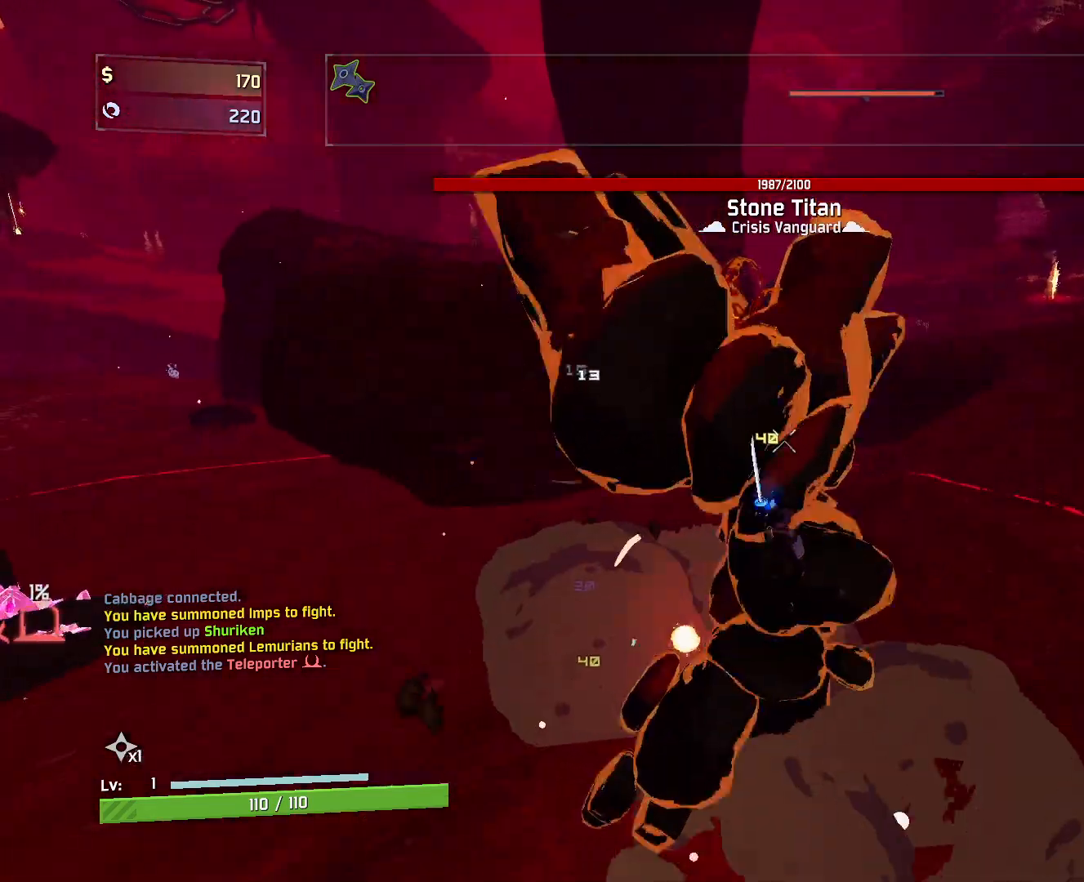
{"keys": ["d", "w"], "mouse": ["left"], "events": []}
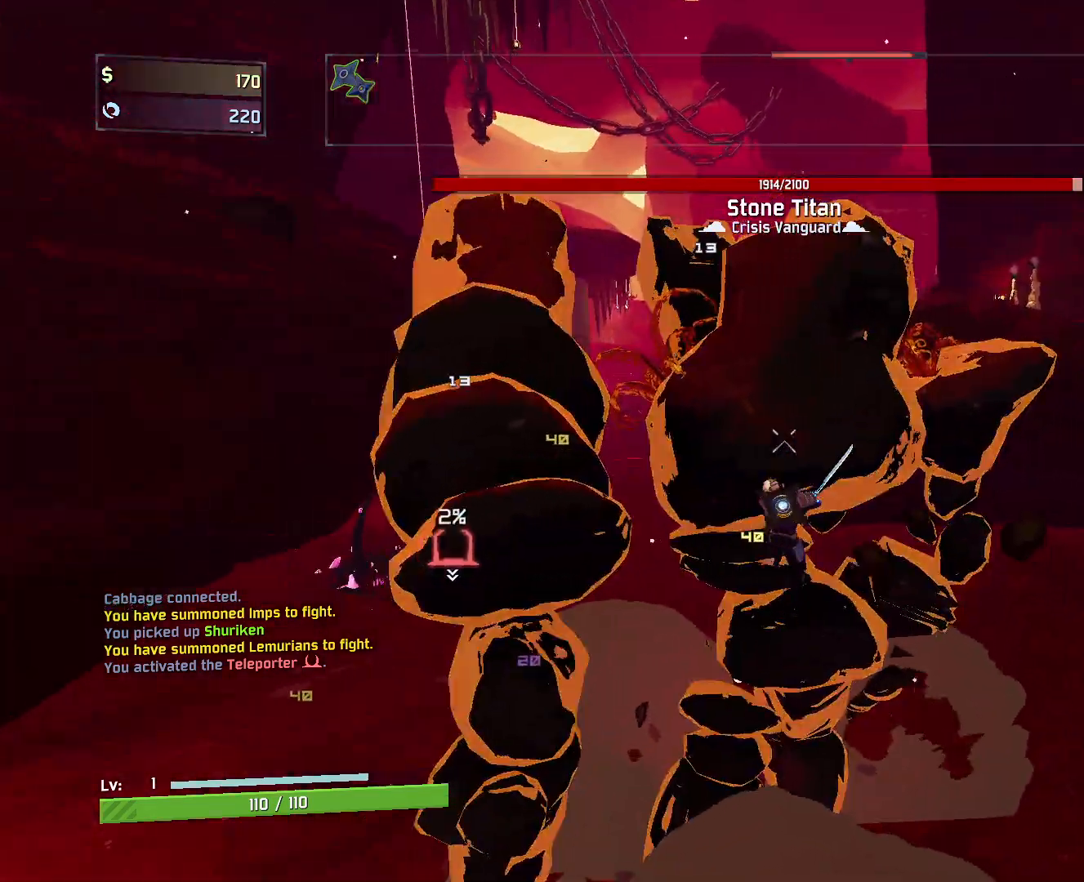
{"keys": ["w"], "mouse": ["left"], "events": [[83, "d", "up"], [183, "q", "down"], [283, "q", "up"]]}
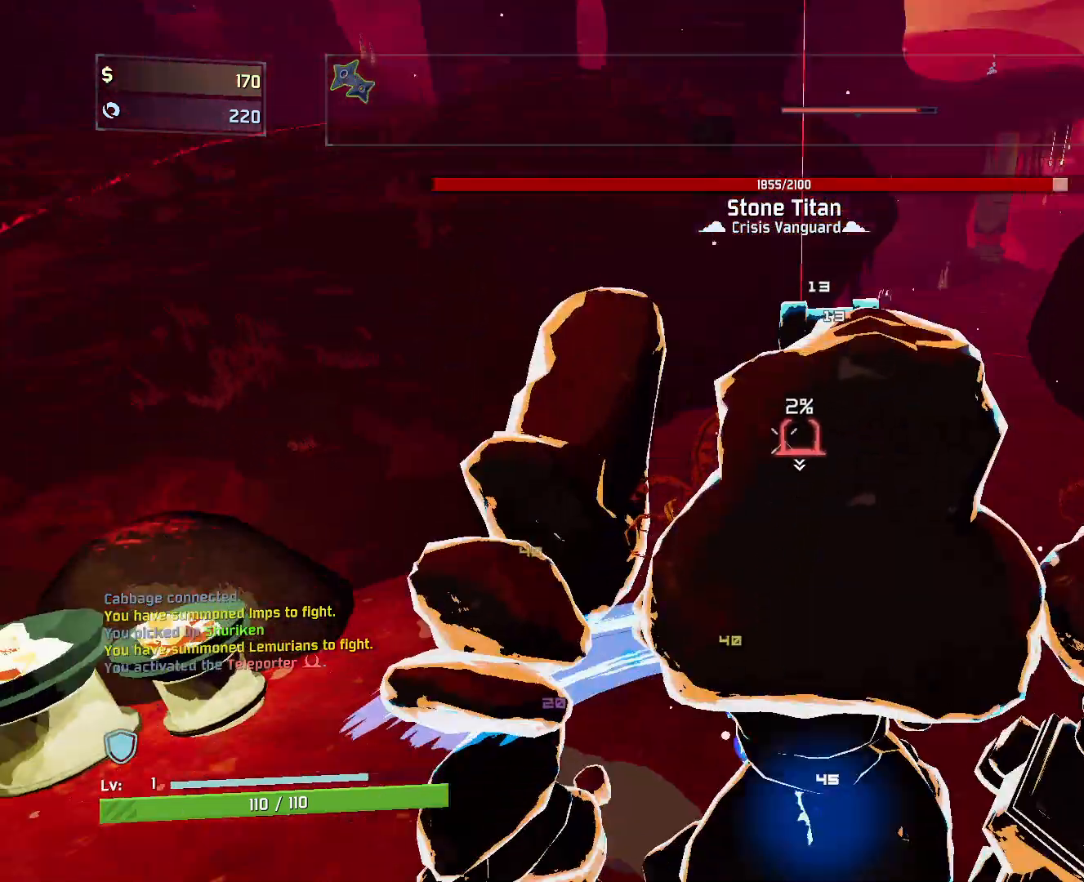
{"keys": ["d", "w"], "mouse": ["left"], "events": [[117, "d", "down"]]}
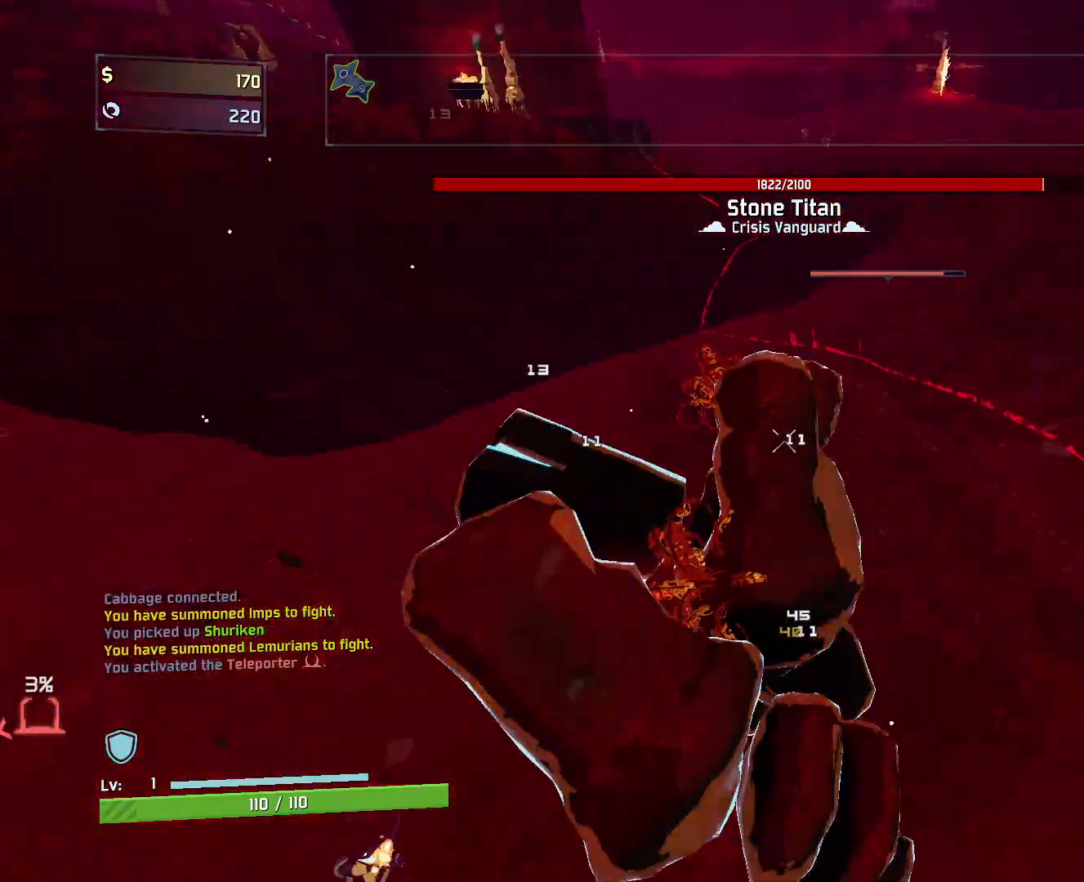
{"keys": ["d", "w"], "mouse": ["left"], "events": []}
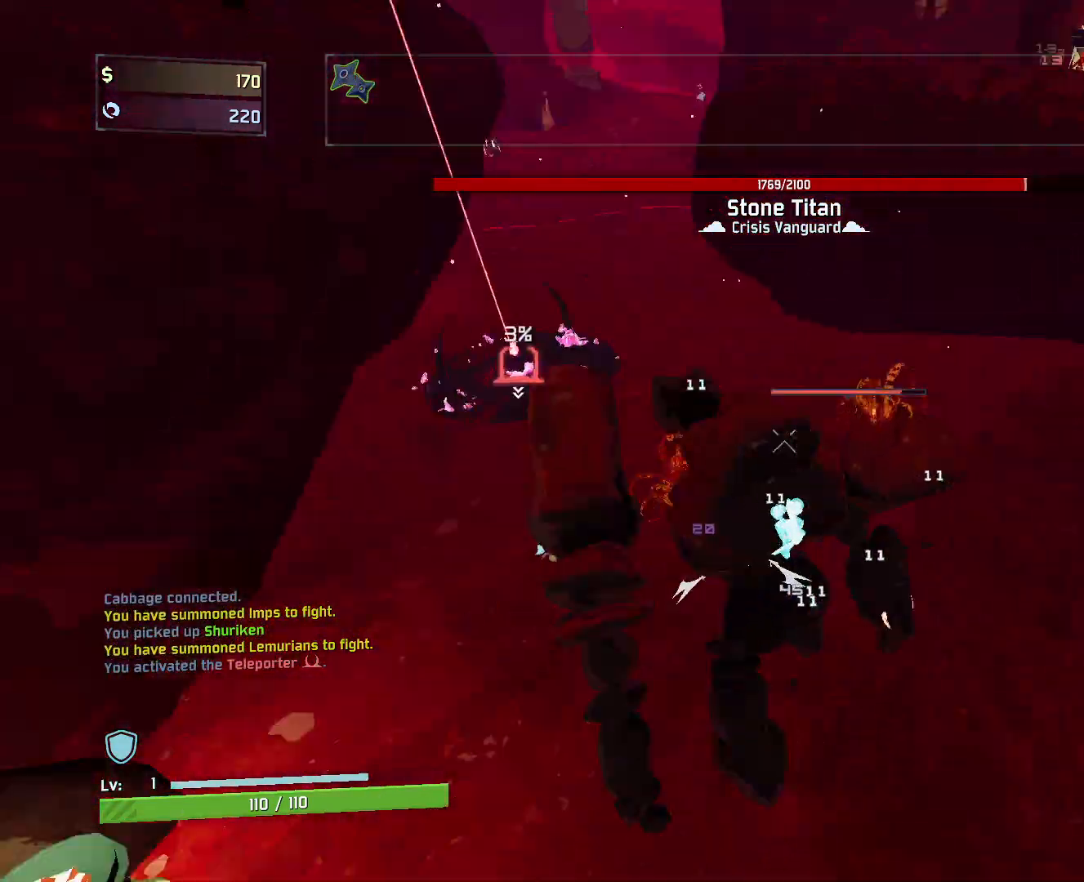
{"keys": ["d", "w"], "mouse": ["left"], "events": []}
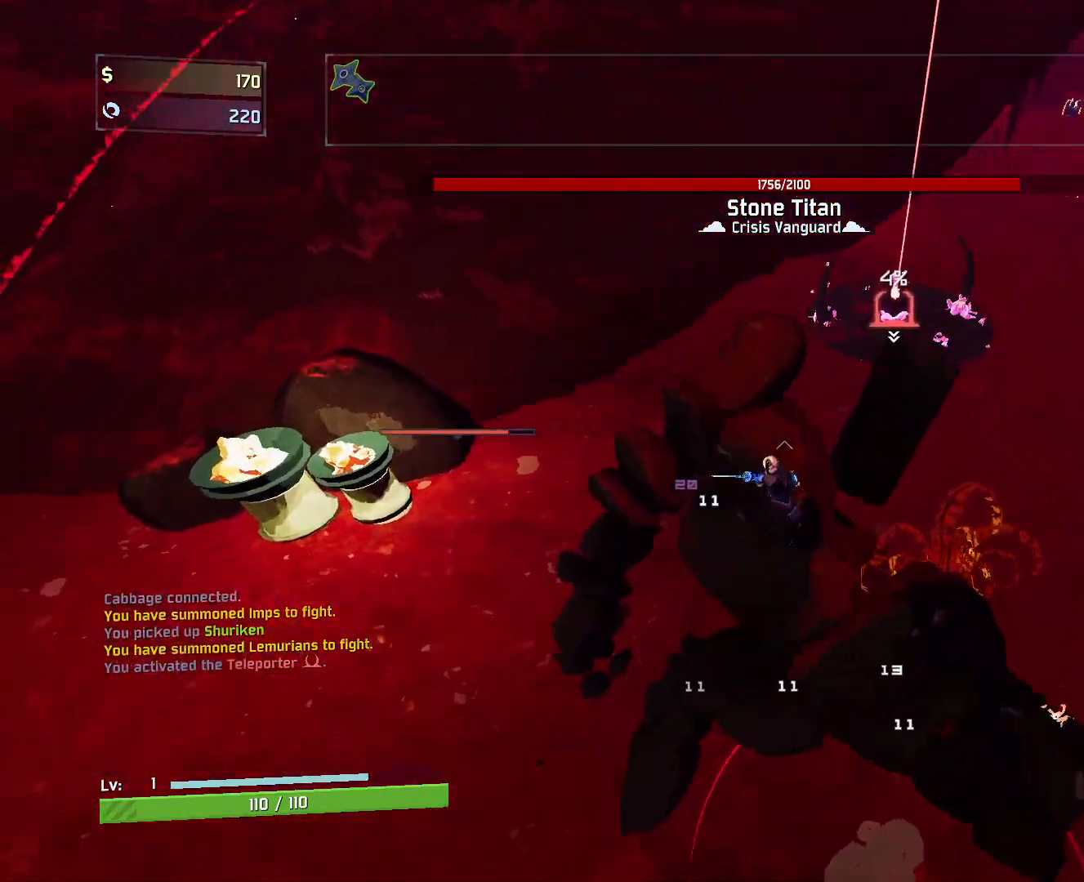
{"keys": ["d", "w"], "mouse": ["left"], "events": []}
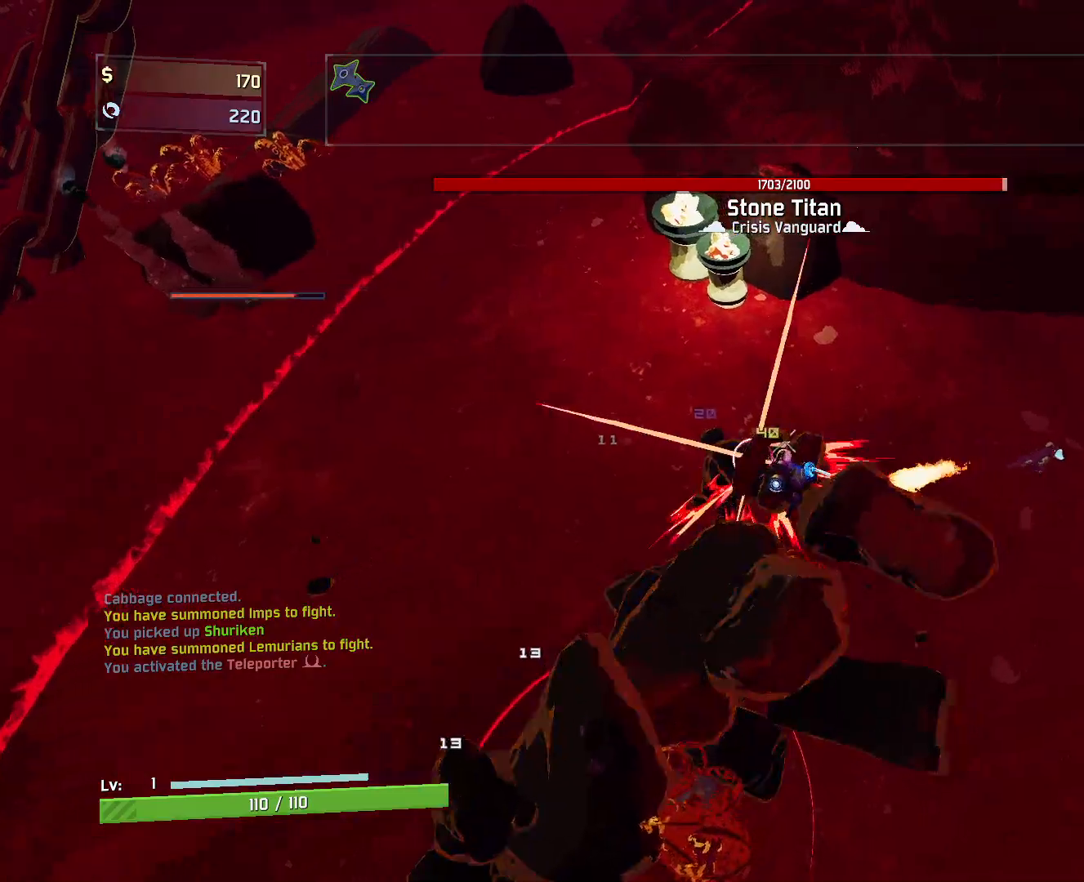
{"keys": ["w"], "mouse": ["left", "right"], "events": [[83, "d", "up"], [267, "mouse_right", "down"]]}
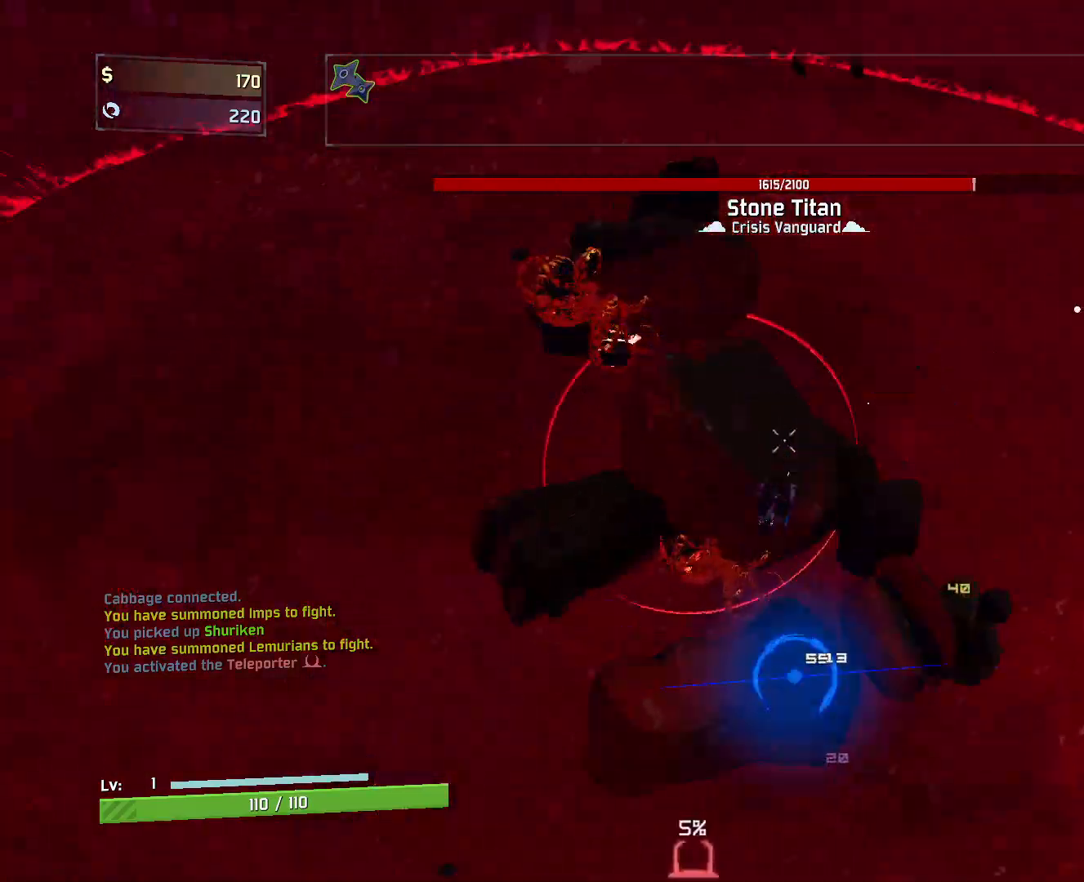
{"keys": ["d", "w"], "mouse": ["left"], "events": [[117, "mouse_right", "up"], [233, "d", "down"], [350, "shift", "down"], [483, "shift", "up"]]}
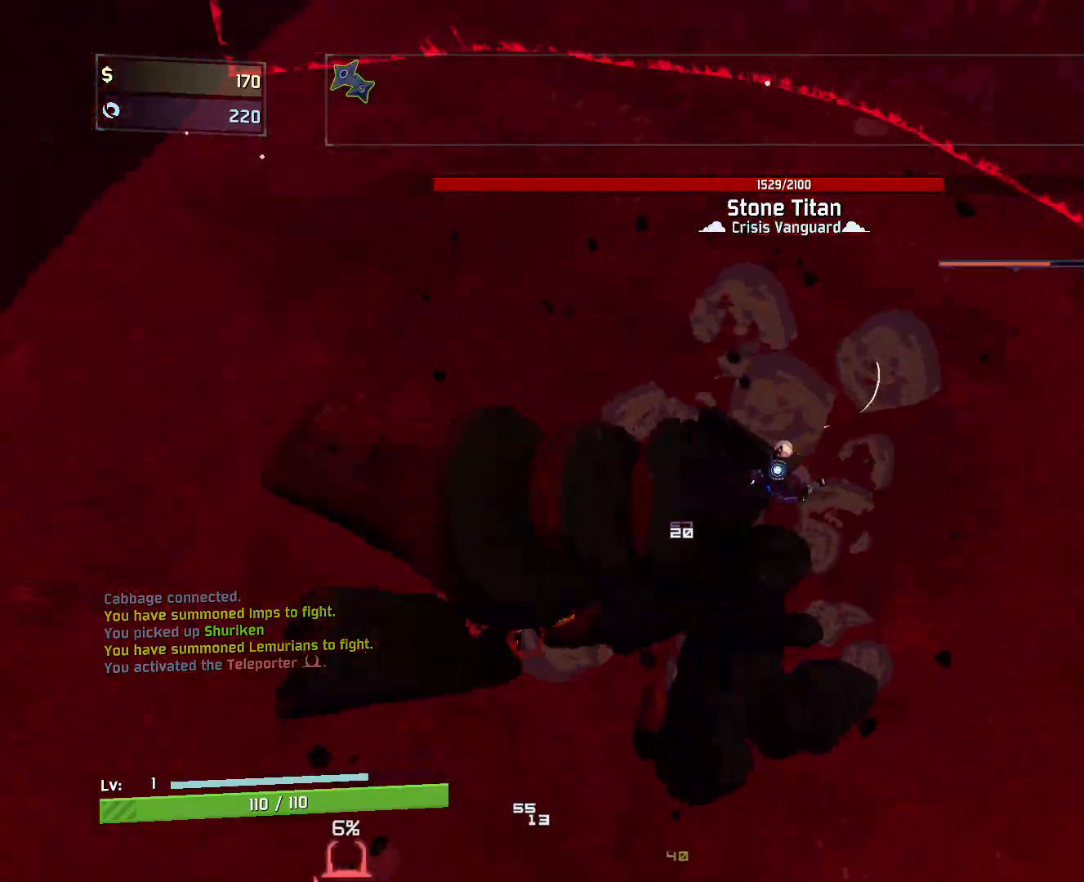
{"keys": ["d", "w"], "mouse": ["left"], "events": []}
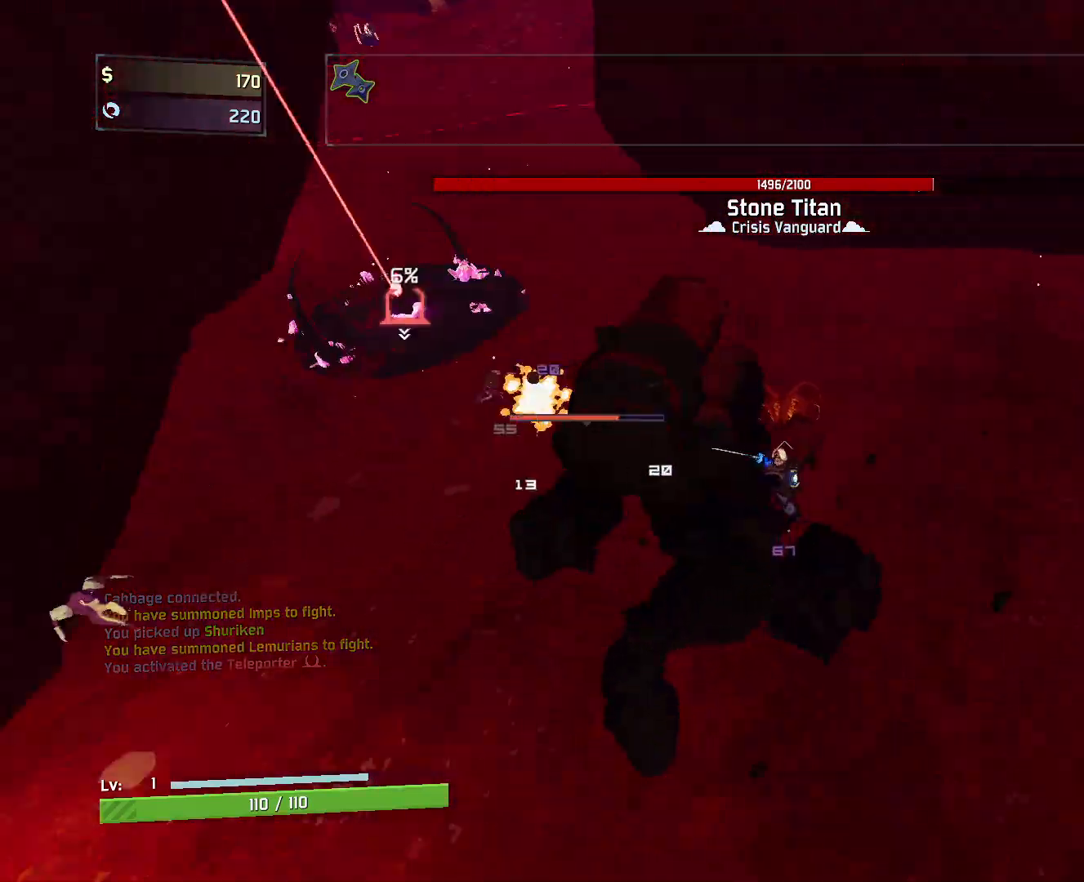
{"keys": ["a", "w"], "mouse": ["left"], "events": [[267, "d", "up"], [333, "a", "down"]]}
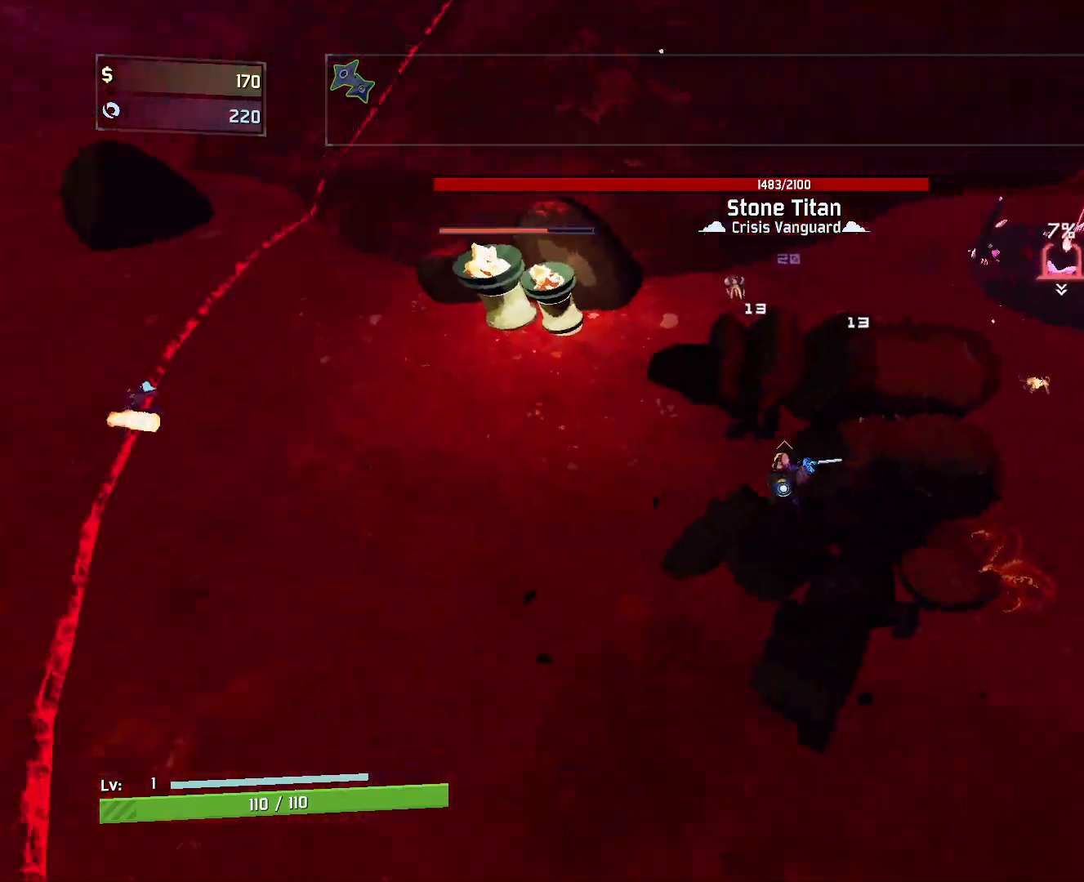
{"keys": ["q", "w"], "mouse": ["left"], "events": [[50, "a", "up"], [167, "q", "down"], [250, "q", "up"], [317, "q", "down"], [383, "q", "up"], [433, "q", "down"]]}
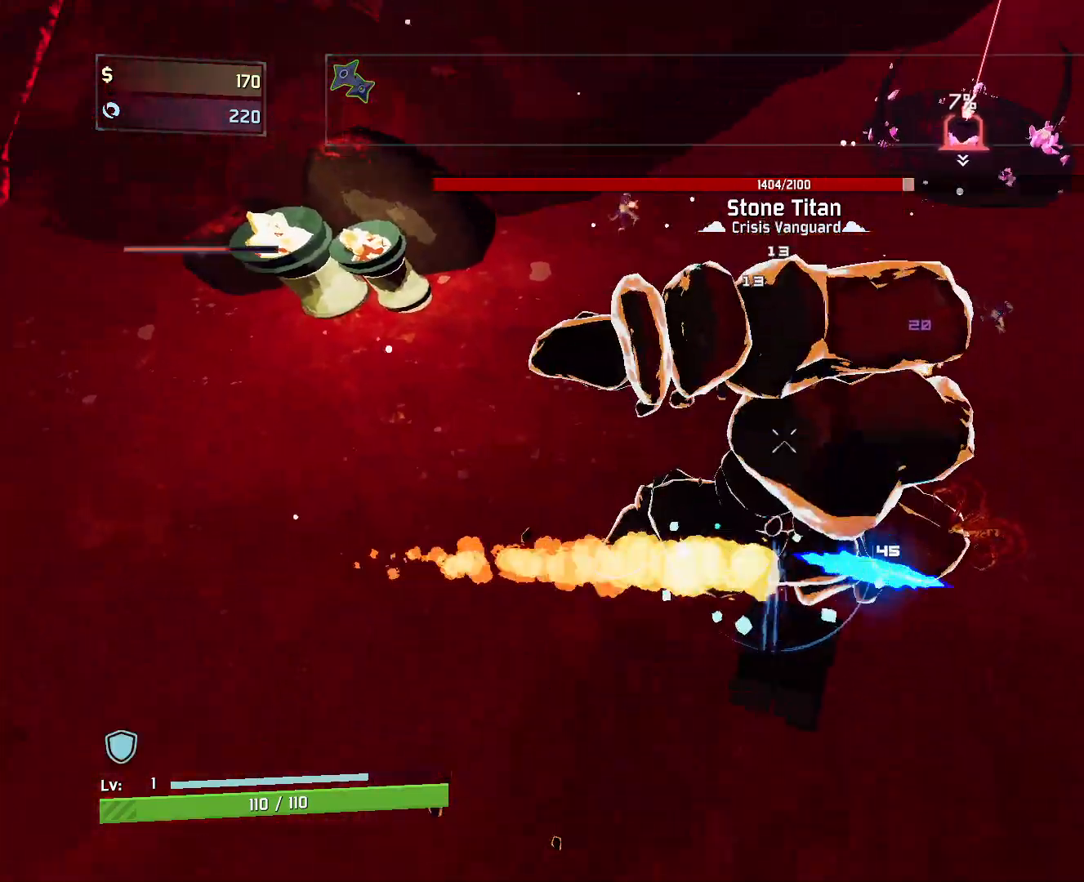
{"keys": ["d", "w"], "mouse": ["left"], "events": [[33, "q", "up"], [133, "d", "down"]]}
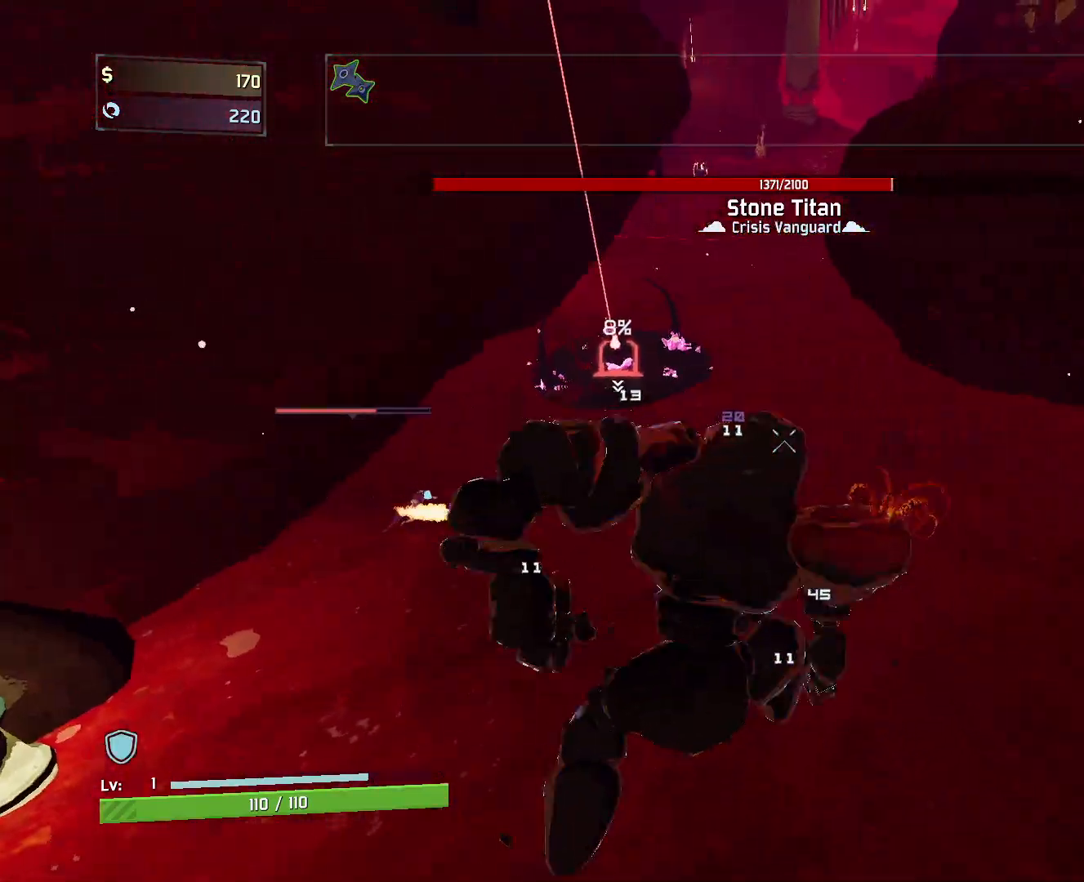
{"keys": ["d", "w"], "mouse": ["left"], "events": []}
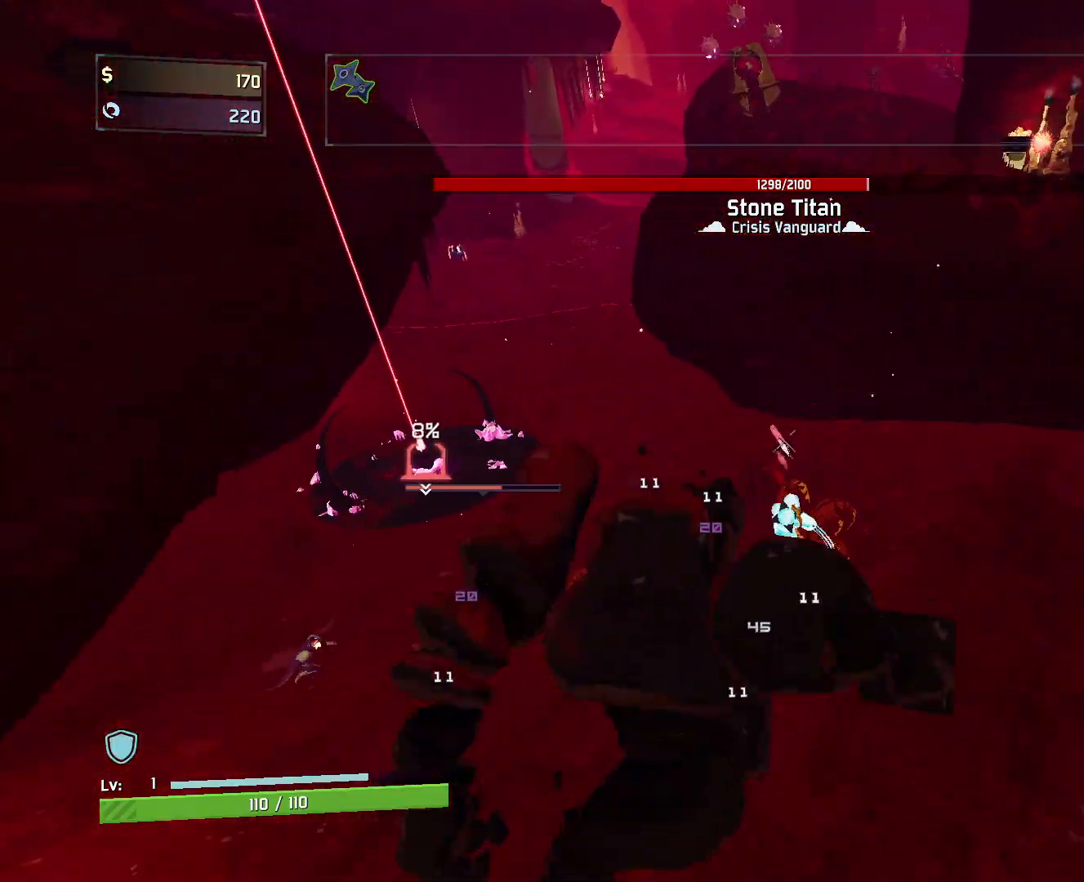
{"keys": ["w"], "mouse": ["left"], "events": [[417, "d", "up"]]}
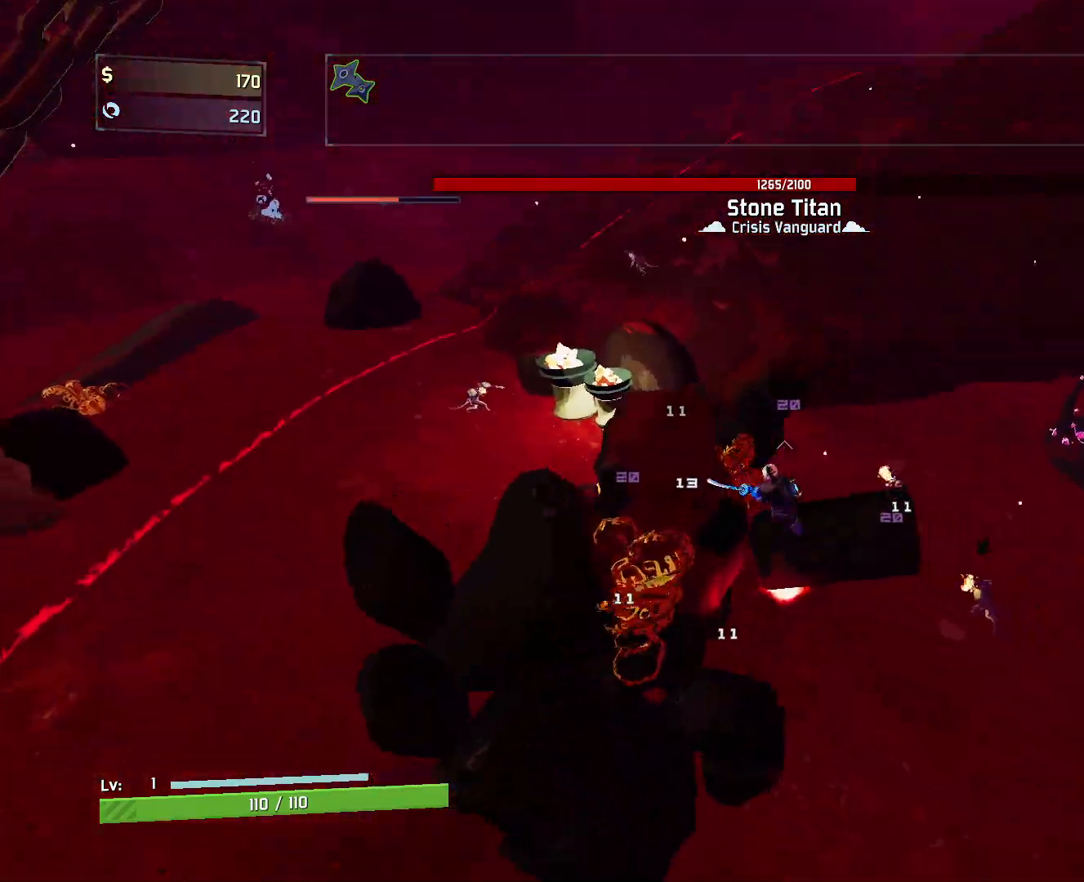
{"keys": ["e", "w"], "mouse": [], "events": [[50, "e", "down"], [450, "mouse_left", "up"]]}
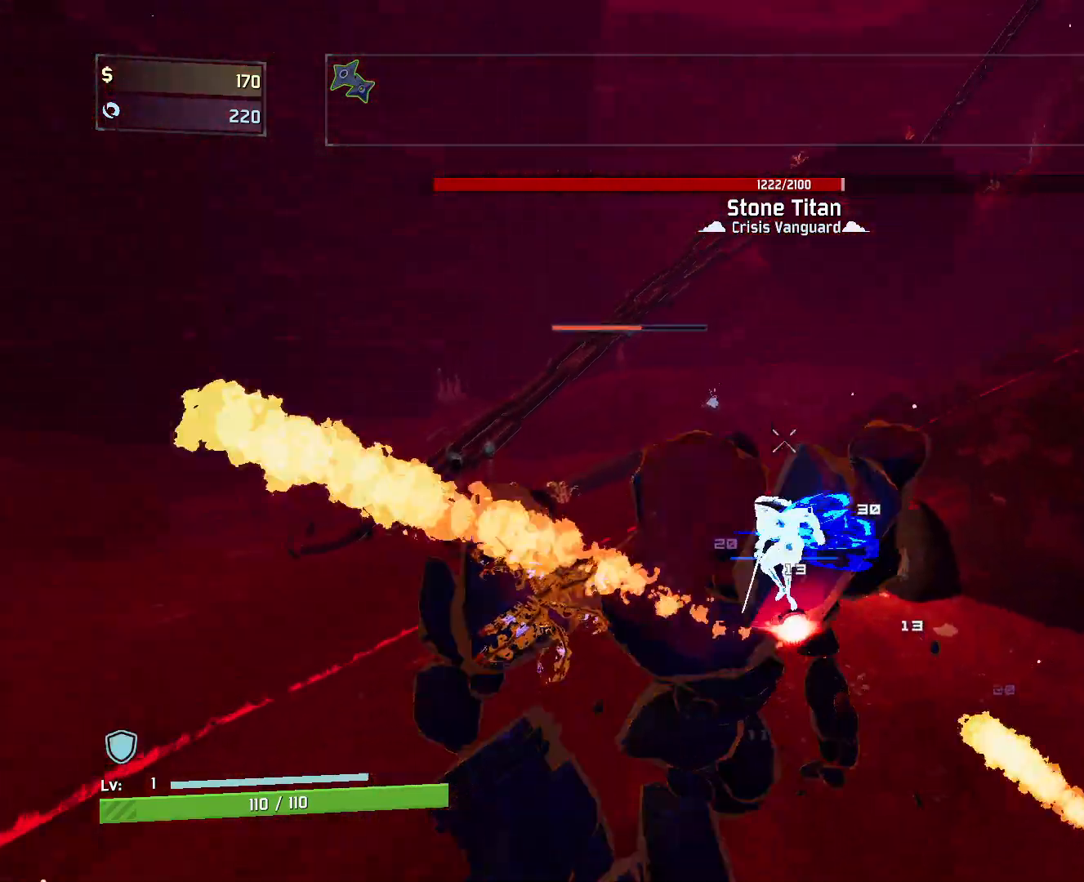
{"keys": ["e", "w"], "mouse": [], "events": []}
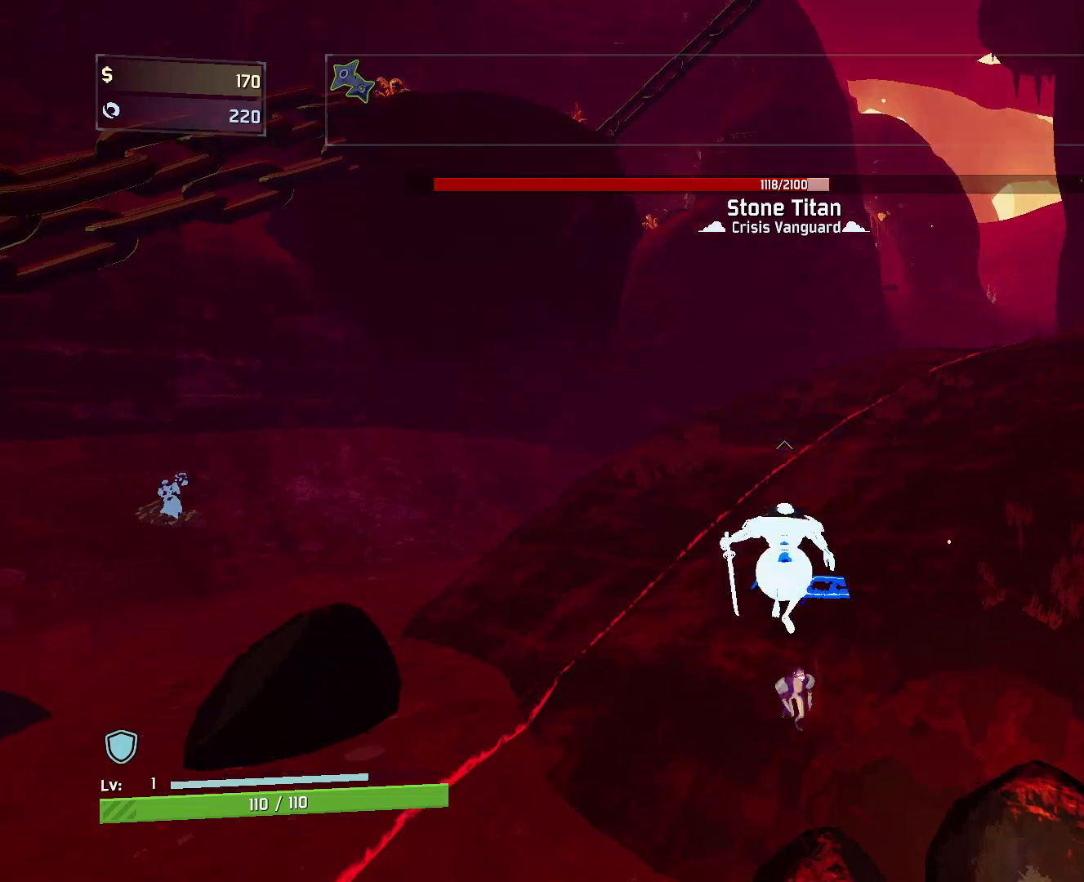
{"keys": ["w"], "mouse": [], "events": [[183, "e", "up"]]}
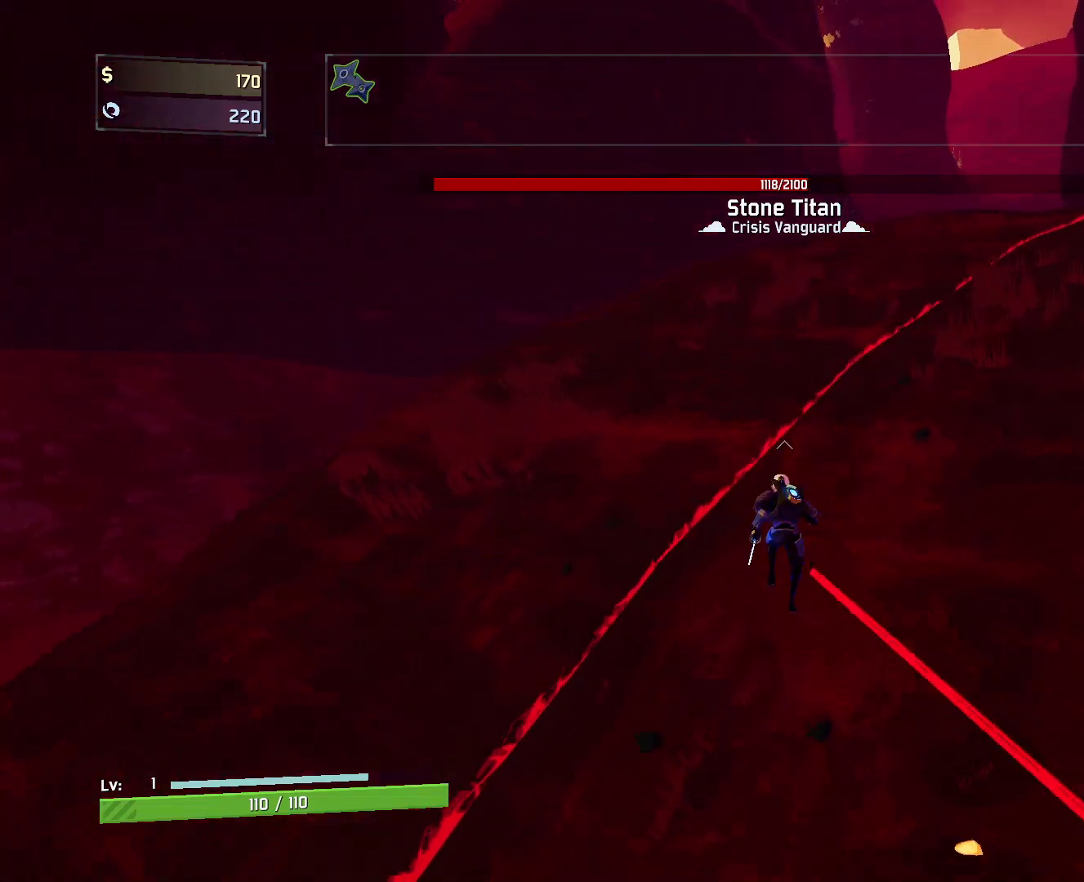
{"keys": ["a", "w"], "mouse": [], "events": [[50, "a", "down"]]}
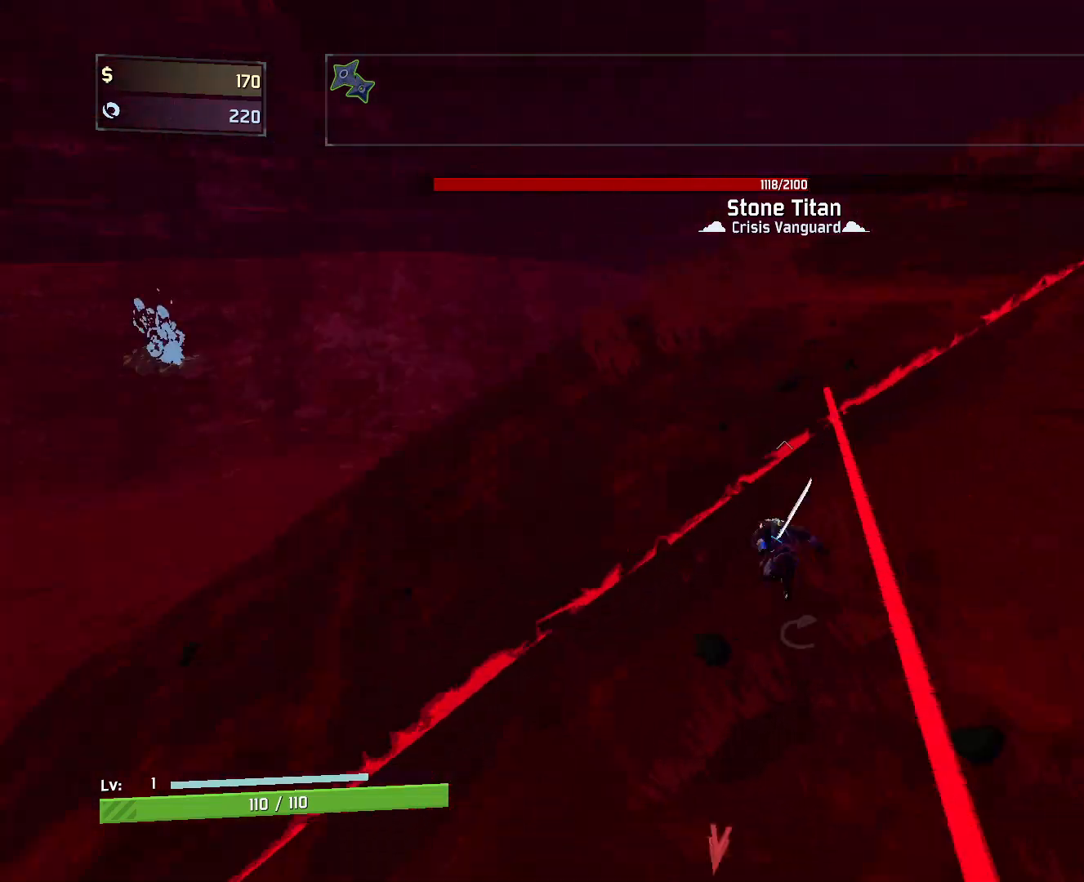
{"keys": ["w"], "mouse": ["right"], "events": [[67, "a", "up"], [167, "mouse_right", "down"]]}
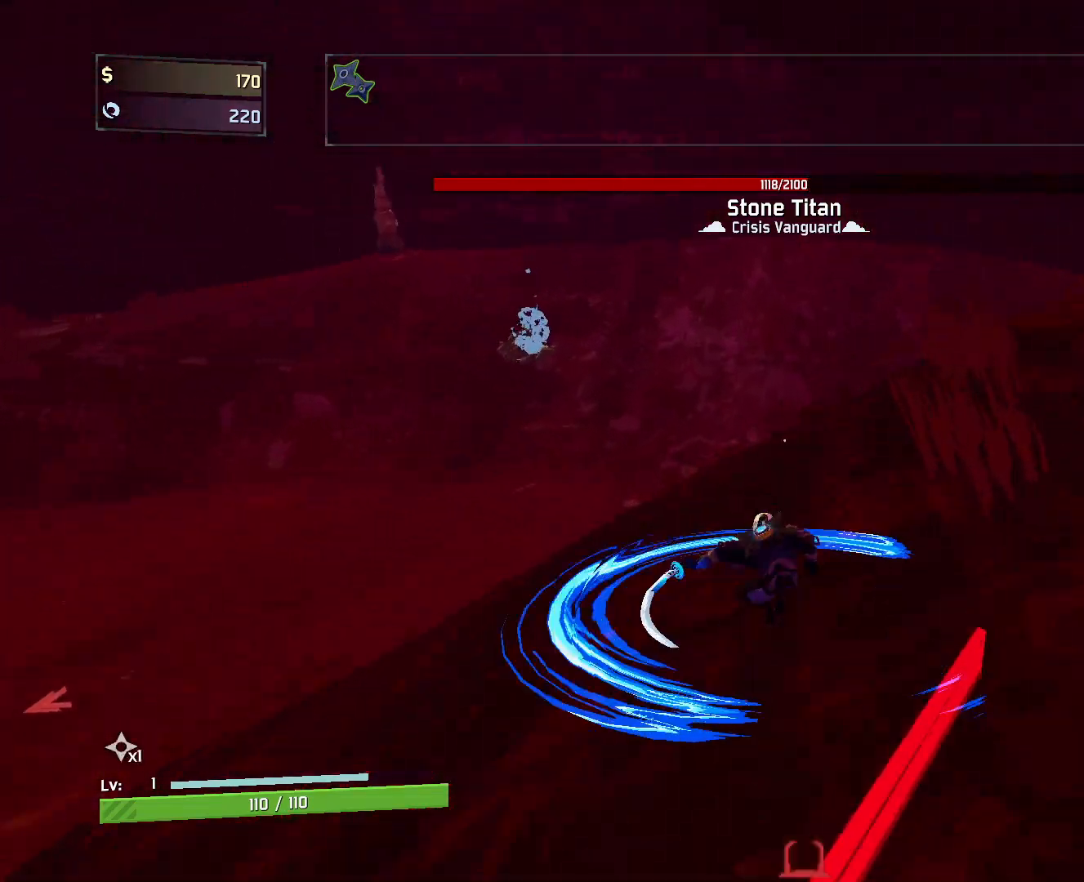
{"keys": ["a", "space", "w"], "mouse": [], "events": [[100, "mouse_right", "up"], [200, "a", "down"], [233, "shift", "down"], [400, "shift", "up"], [450, "space", "down"]]}
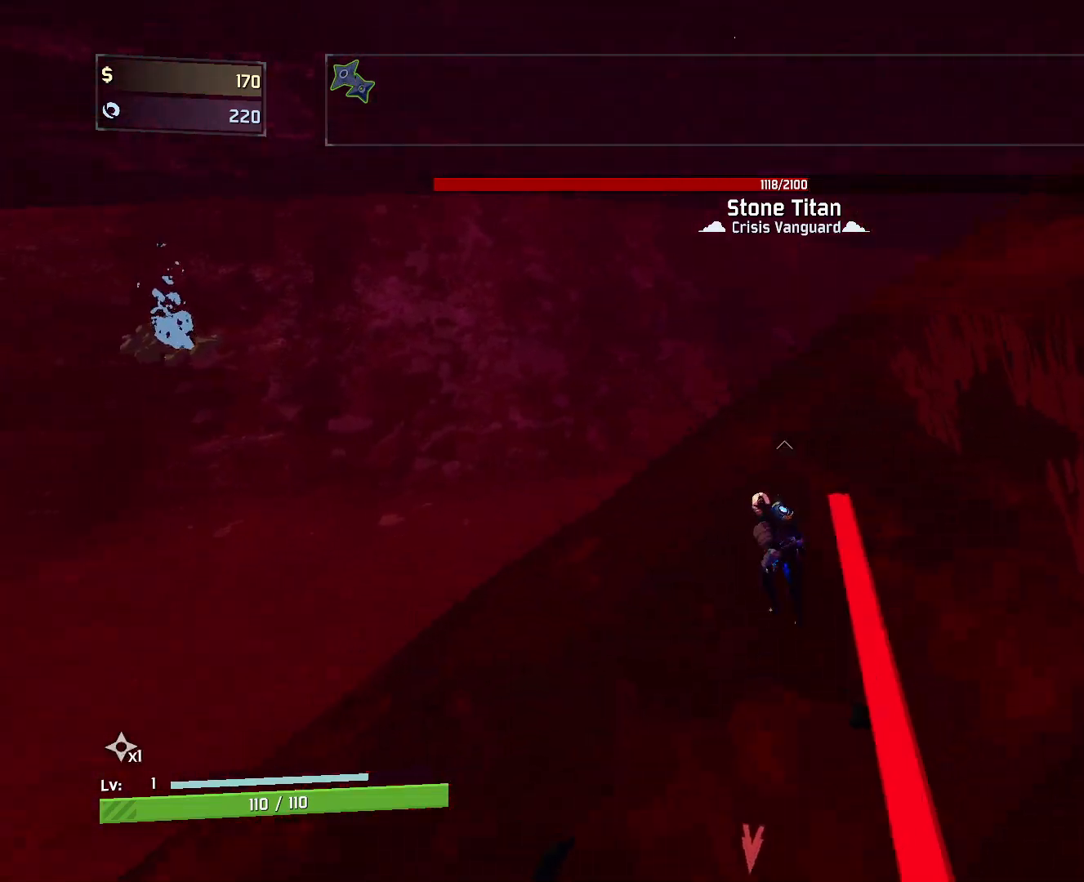
{"keys": ["q", "w"], "mouse": [], "events": [[83, "space", "up"], [150, "a", "up"], [250, "q", "down"], [317, "q", "up"], [400, "q", "down"], [450, "q", "up"], [500, "q", "down"]]}
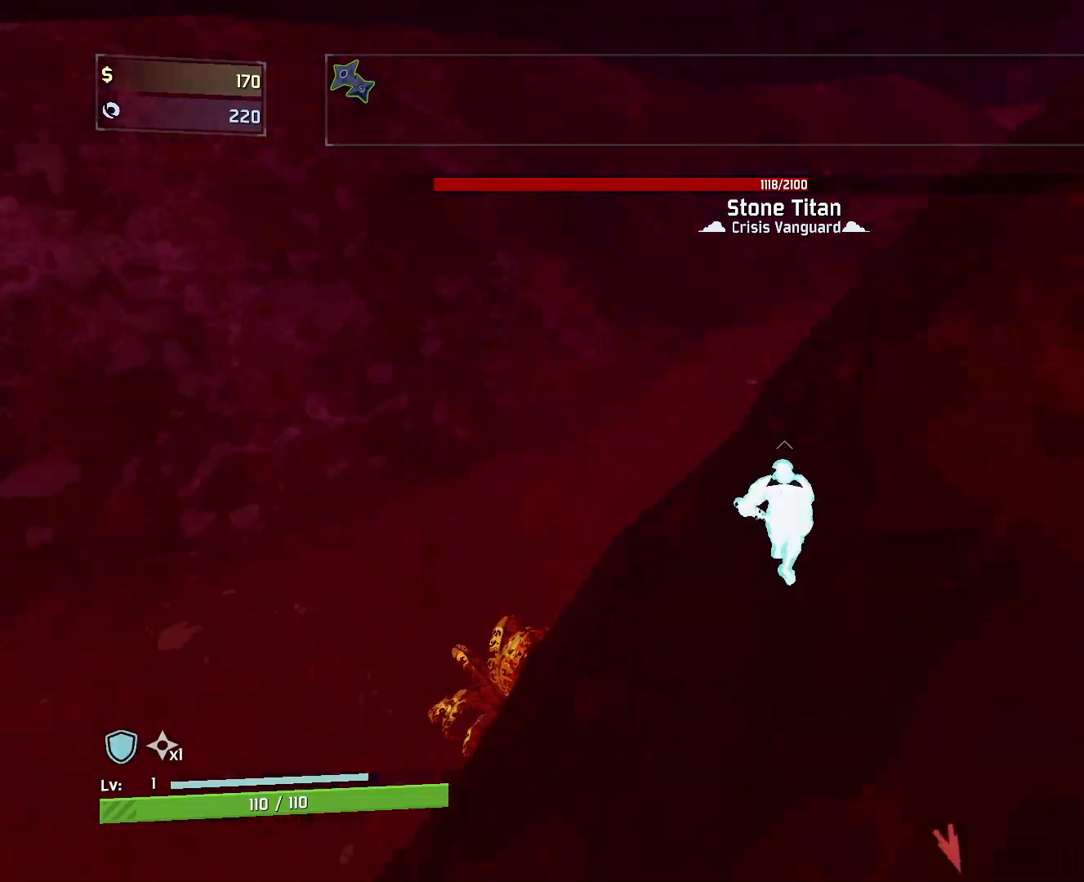
{"keys": ["w"], "mouse": [], "events": [[67, "q", "up"], [133, "q", "down"], [200, "q", "up"], [267, "q", "down"], [300, "q", "up"]]}
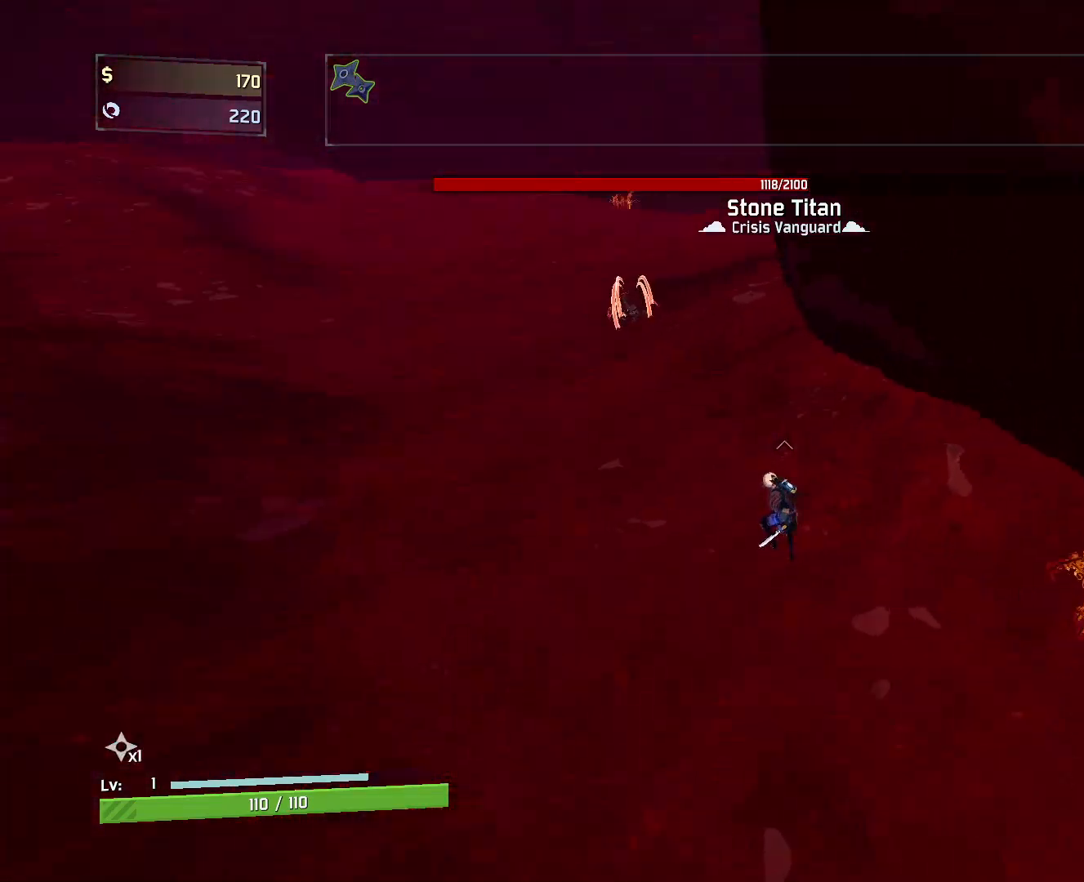
{"keys": ["a", "w"], "mouse": [], "events": [[317, "a", "down"]]}
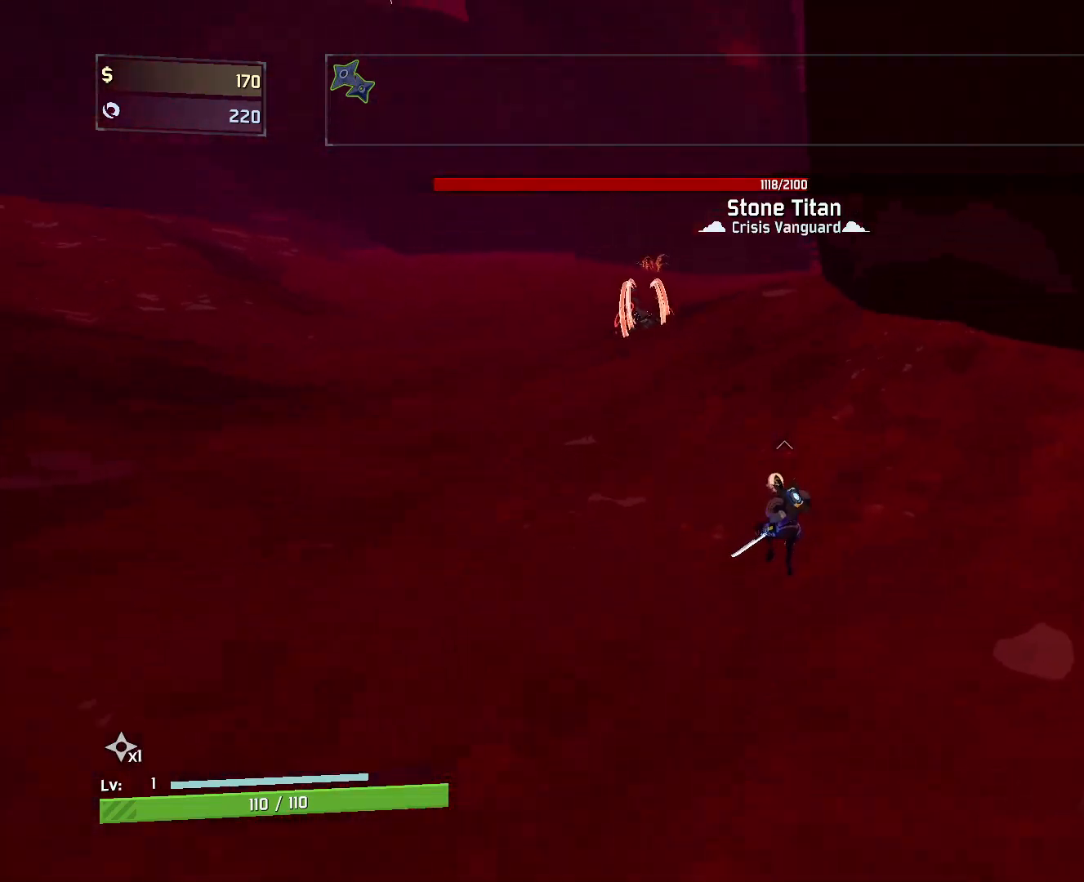
{"keys": ["a", "w"], "mouse": [], "events": [[150, "space", "down"], [333, "space", "up"]]}
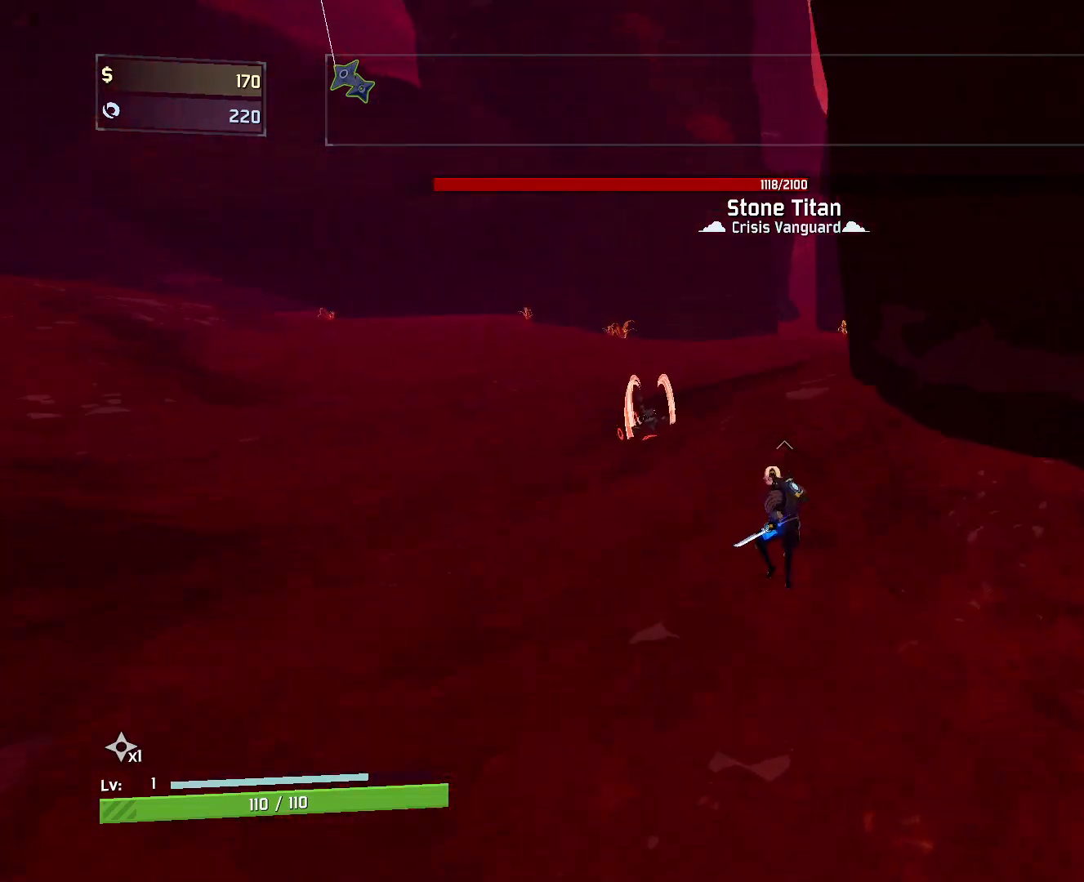
{"keys": ["w"], "mouse": [], "events": [[317, "a", "up"]]}
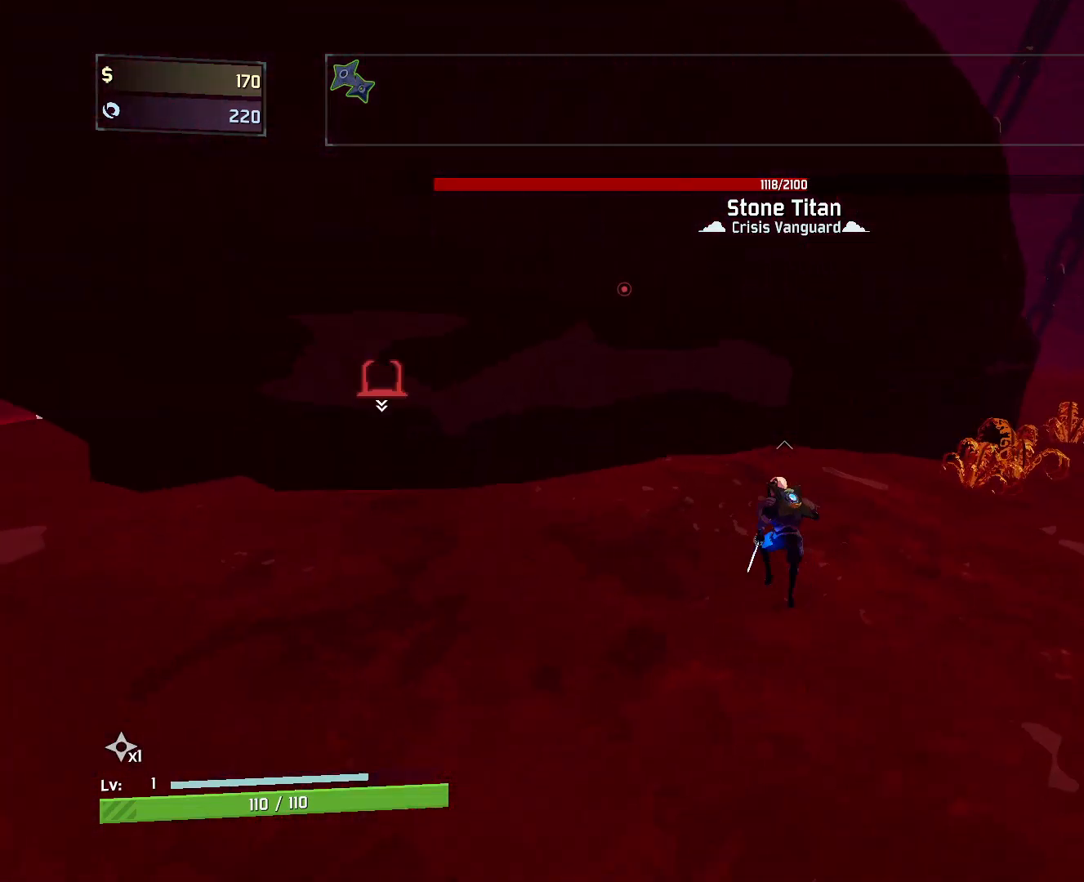
{"keys": ["d", "w"], "mouse": [], "events": [[50, "d", "down"], [267, "space", "down"], [483, "space", "up"]]}
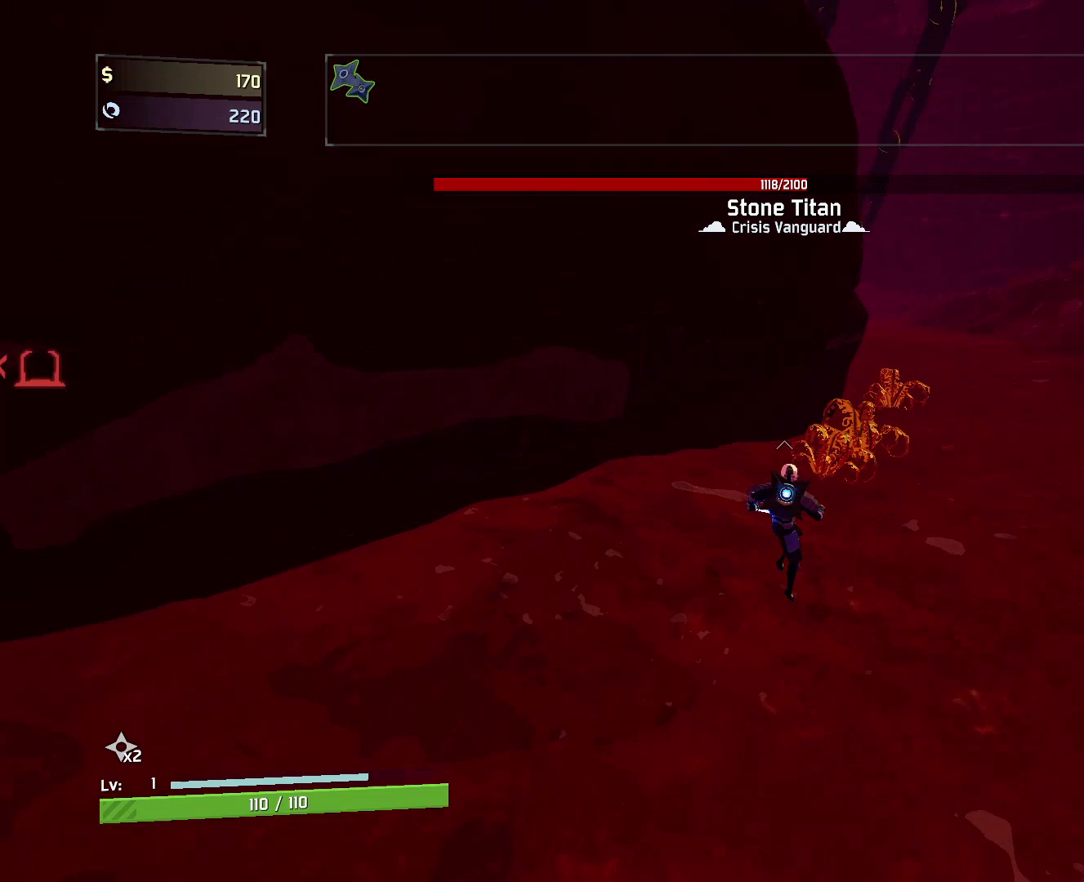
{"keys": ["d", "w"], "mouse": [], "events": []}
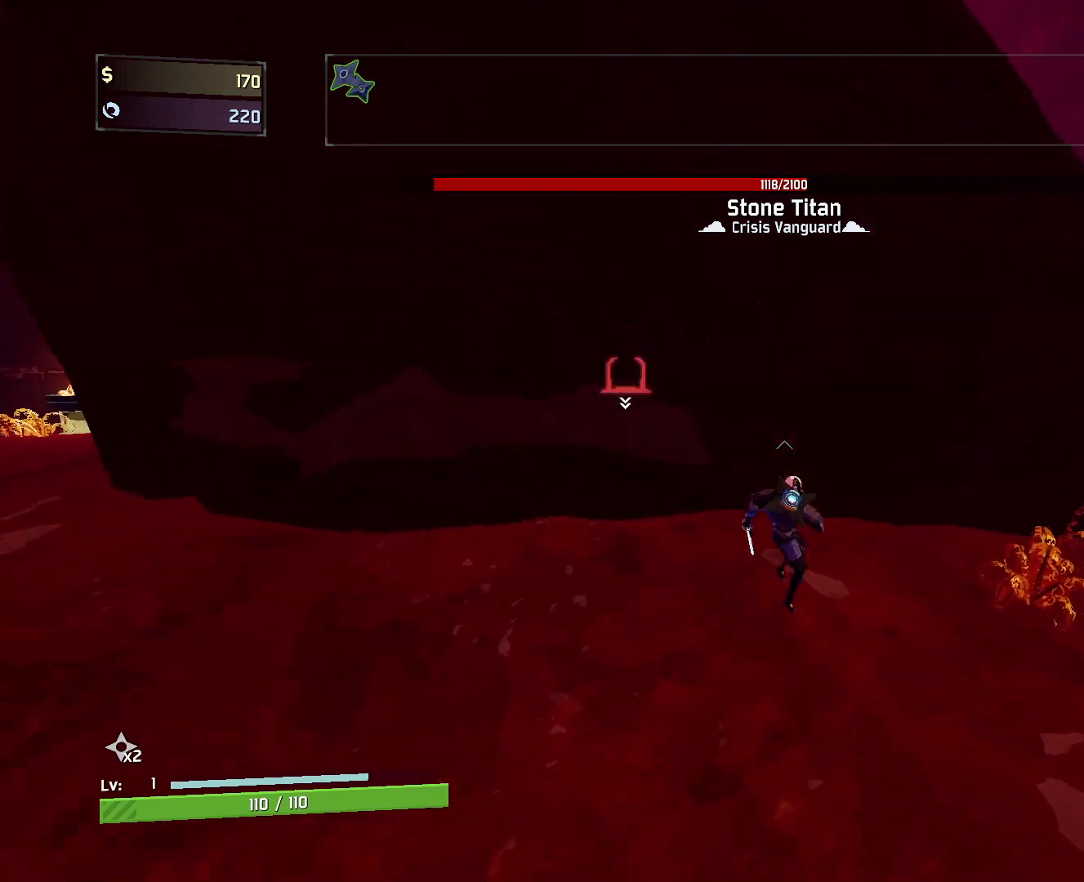
{"keys": ["d", "w"], "mouse": [], "events": []}
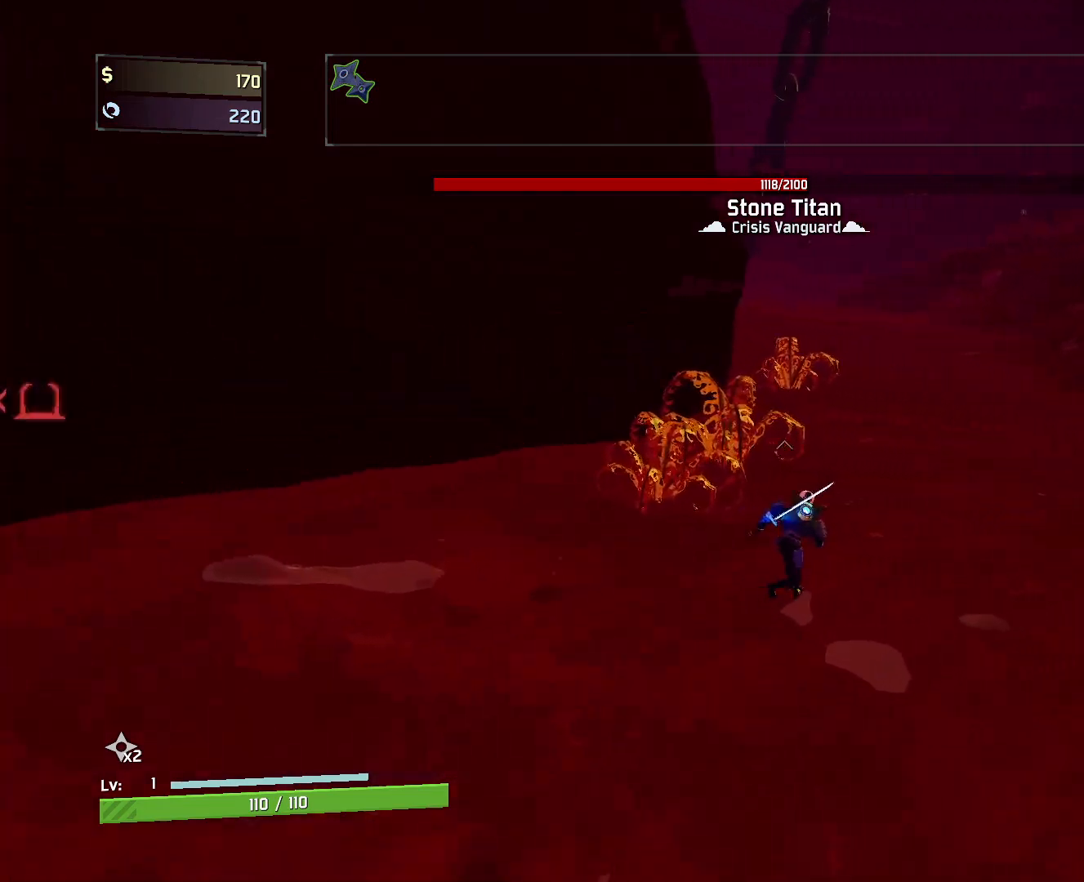
{"keys": ["w"], "mouse": [], "events": [[167, "d", "up"], [350, "a", "down"], [433, "a", "up"]]}